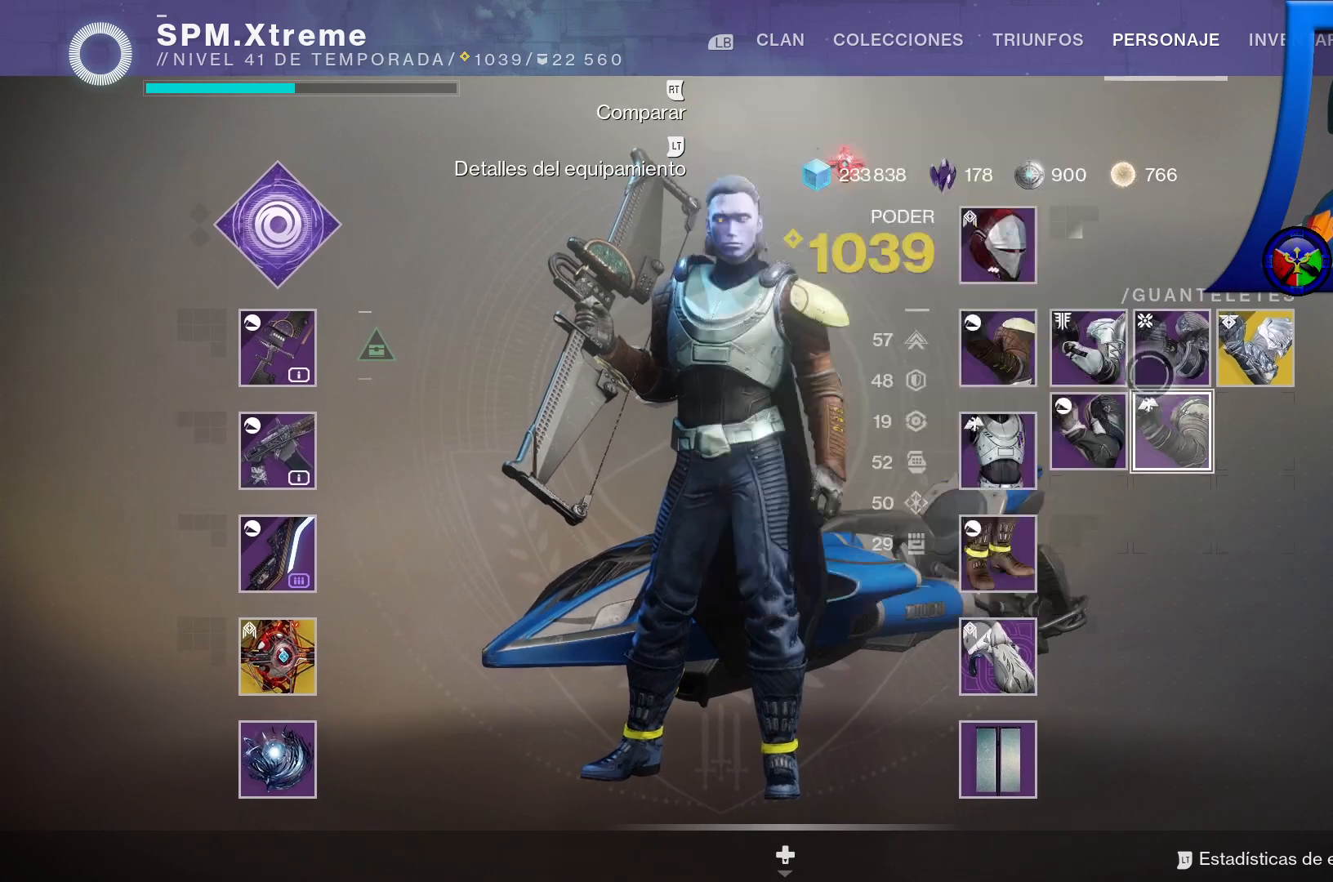
Gameplay with a controller (Xbox layout); each line is a JSON object with the inputs held at the frame after it (dt_ms = milliseconds from this image to that frame). "events" lists button and stick changes between this image and that frame as [ms after this image, input, new state], when the widget could be followed in between. Not read: HOME.
{"dt_ms": 500, "buttons": [], "left_stick": "left", "right_stick": "center", "events": [[50, "left_stick", "center"], [200, "left_stick", "right"], [400, "left_stick", "center"], [500, "left_stick", "left"]]}
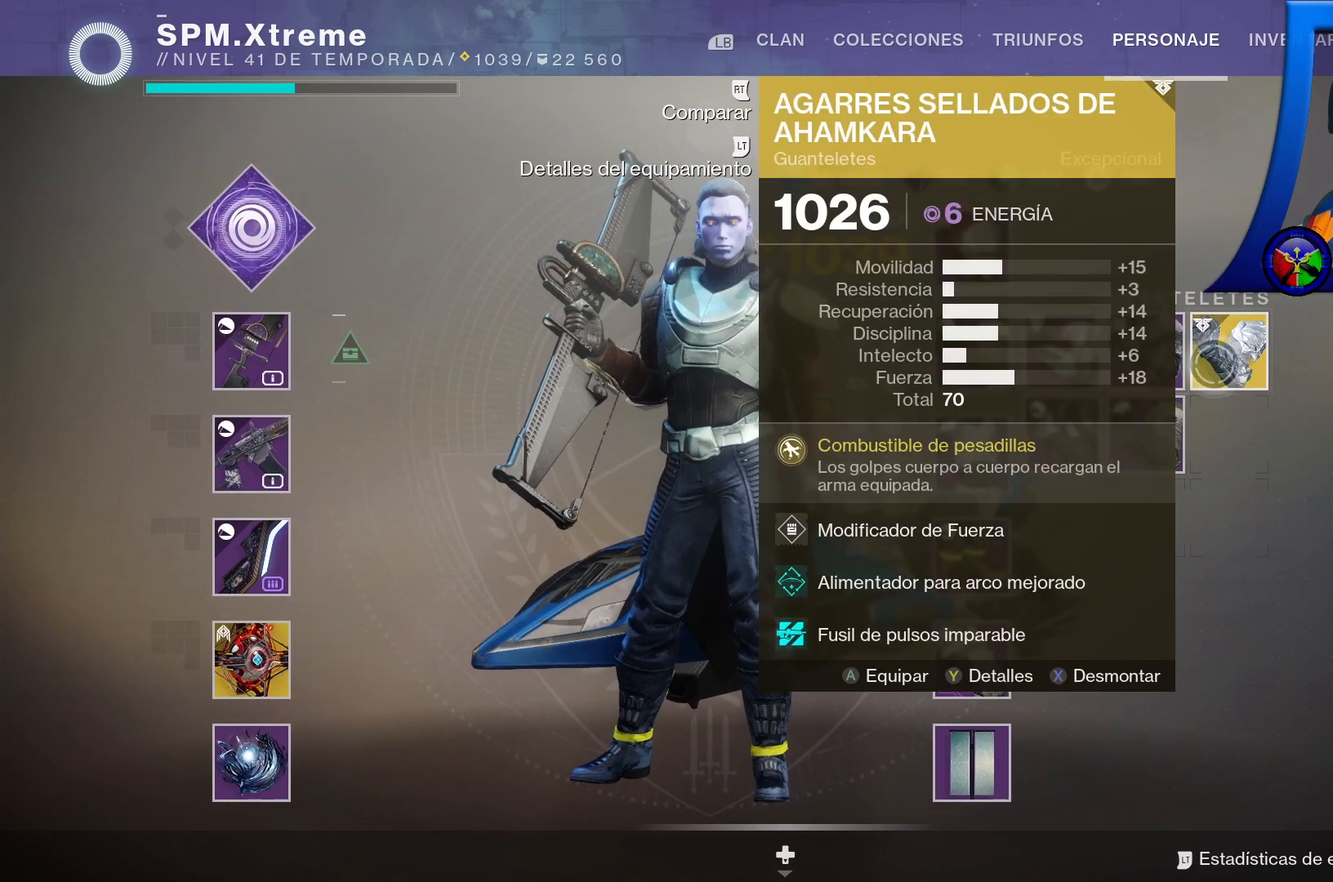
{"dt_ms": 500, "buttons": [], "left_stick": "up-left", "right_stick": "center", "events": [[417, "left_stick", "up-left"]]}
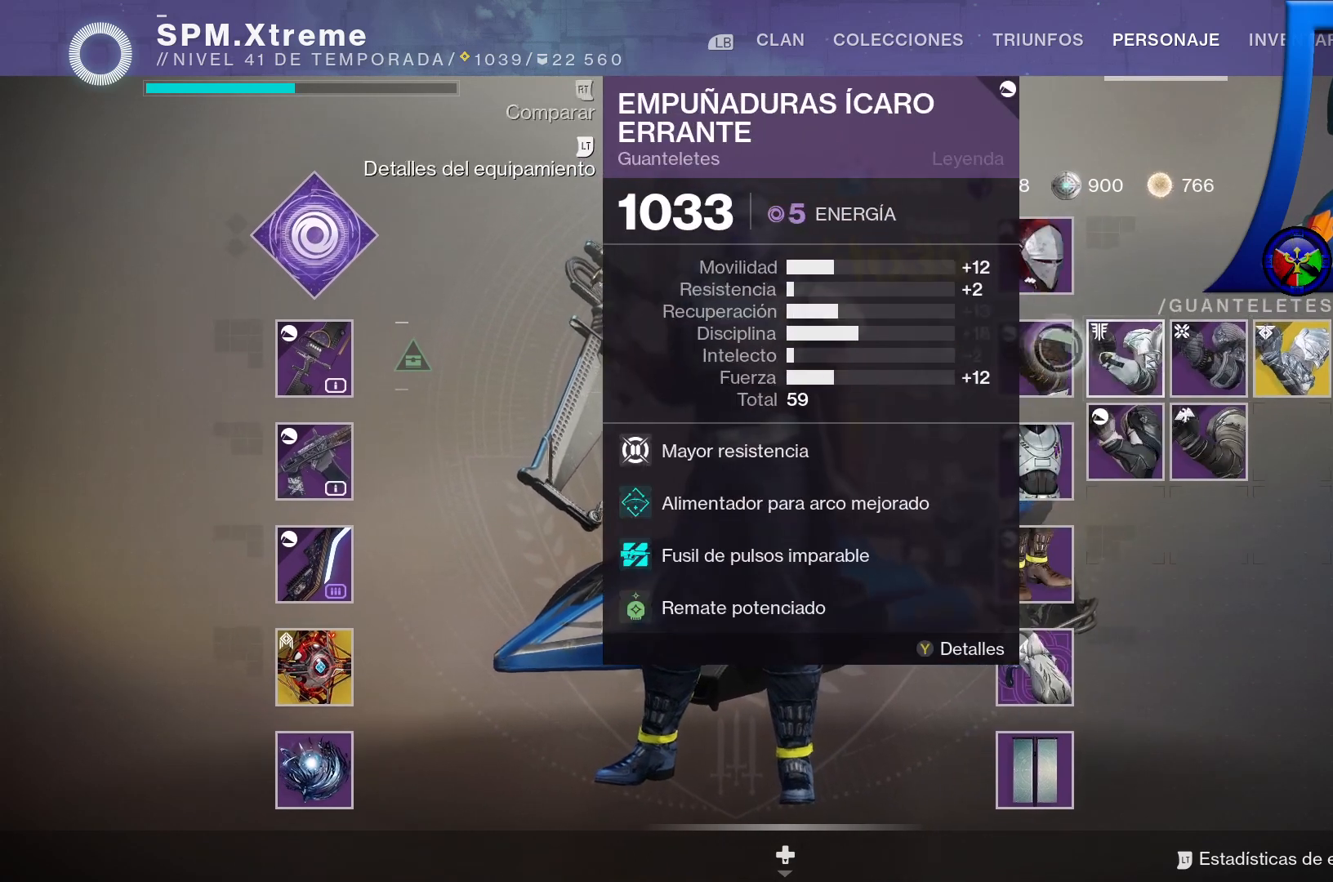
{"dt_ms": 500, "buttons": [], "left_stick": "center", "right_stick": "center", "events": [[150, "left_stick", "center"]]}
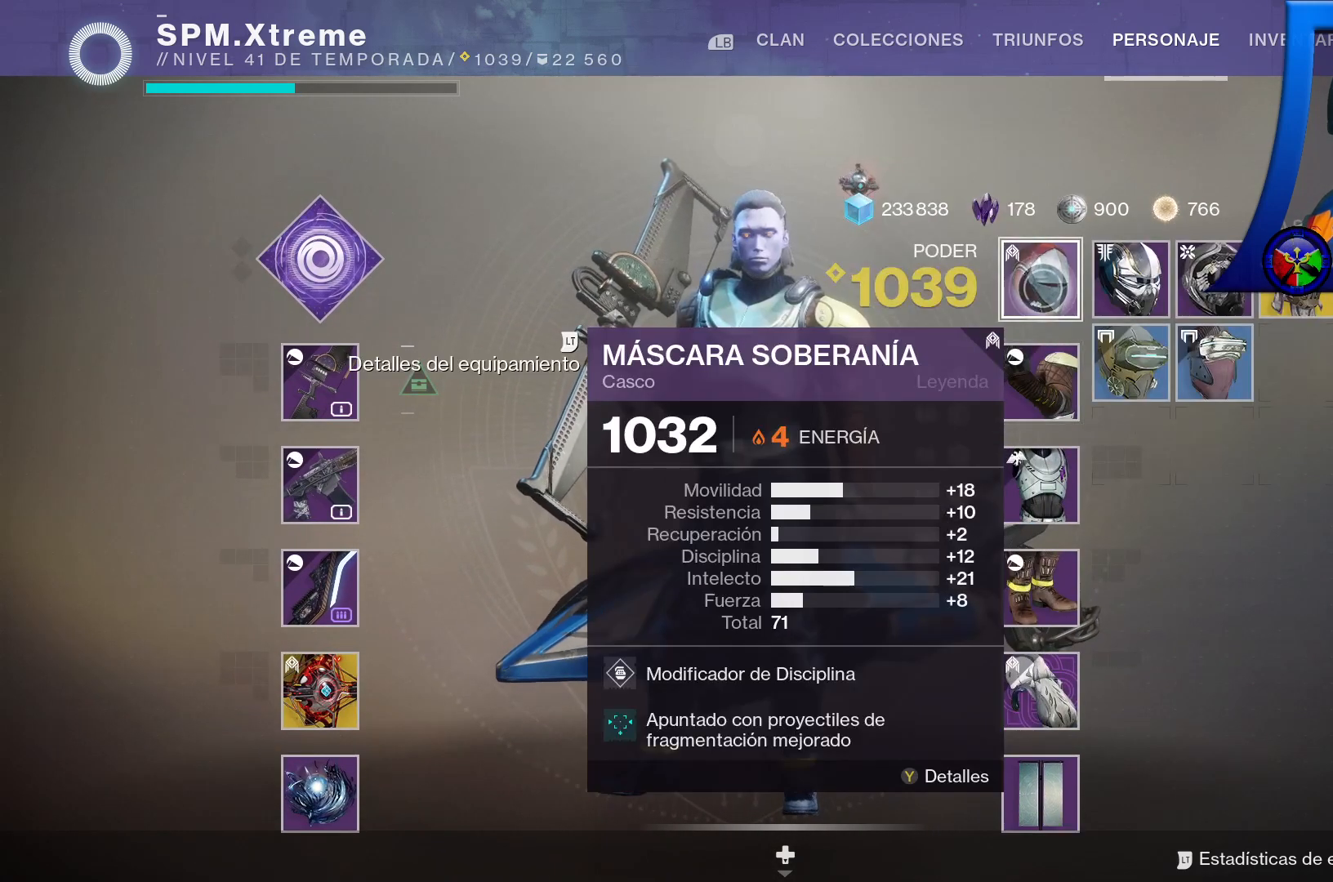
{"dt_ms": 500, "buttons": [], "left_stick": "center", "right_stick": "center", "events": []}
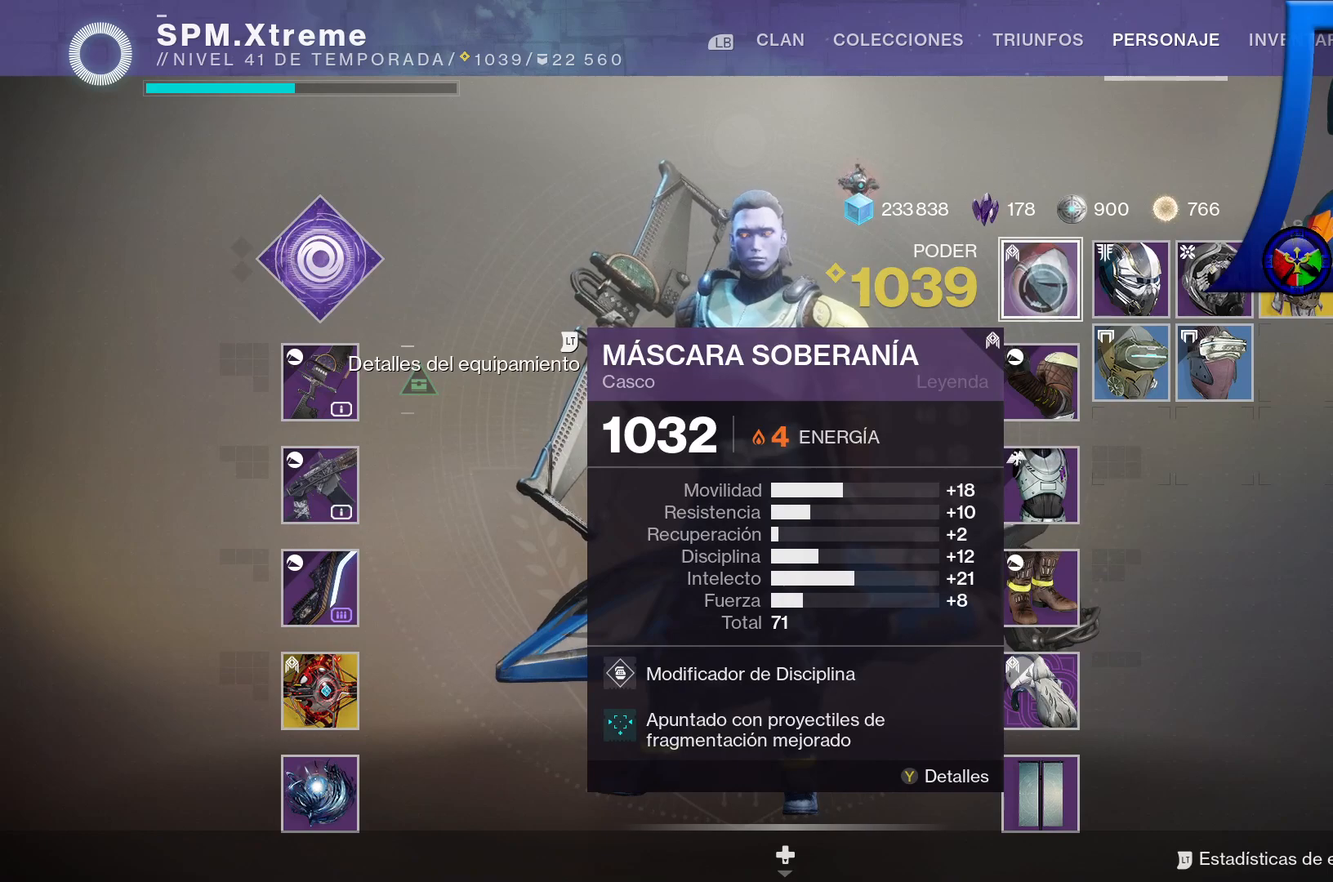
{"dt_ms": 500, "buttons": [], "left_stick": "down-right", "right_stick": "center", "events": [[300, "left_stick", "down-right"]]}
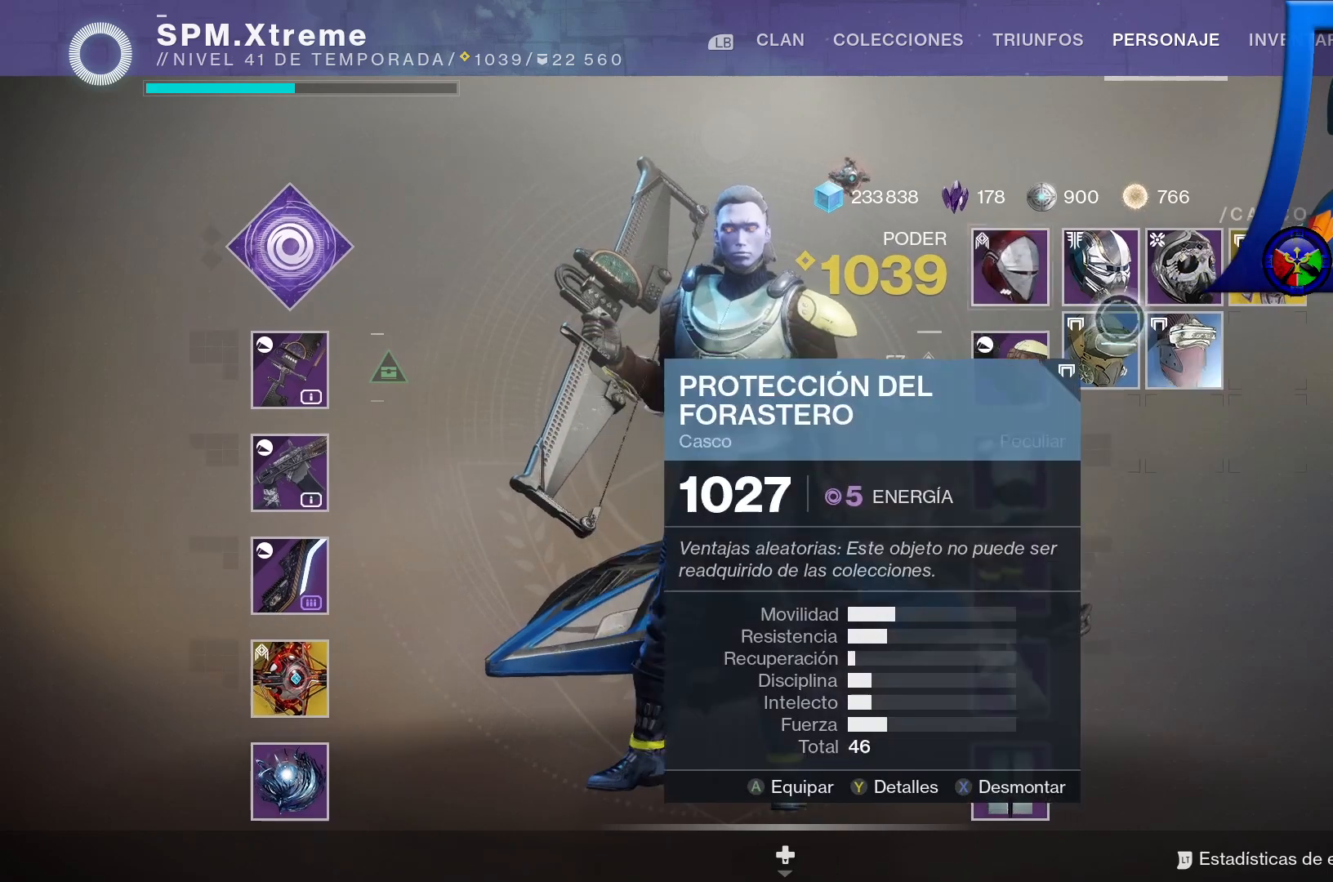
{"dt_ms": 500, "buttons": [], "left_stick": "left", "right_stick": "center", "events": [[167, "left_stick", "up-right"], [233, "left_stick", "up-left"], [283, "left_stick", "left"]]}
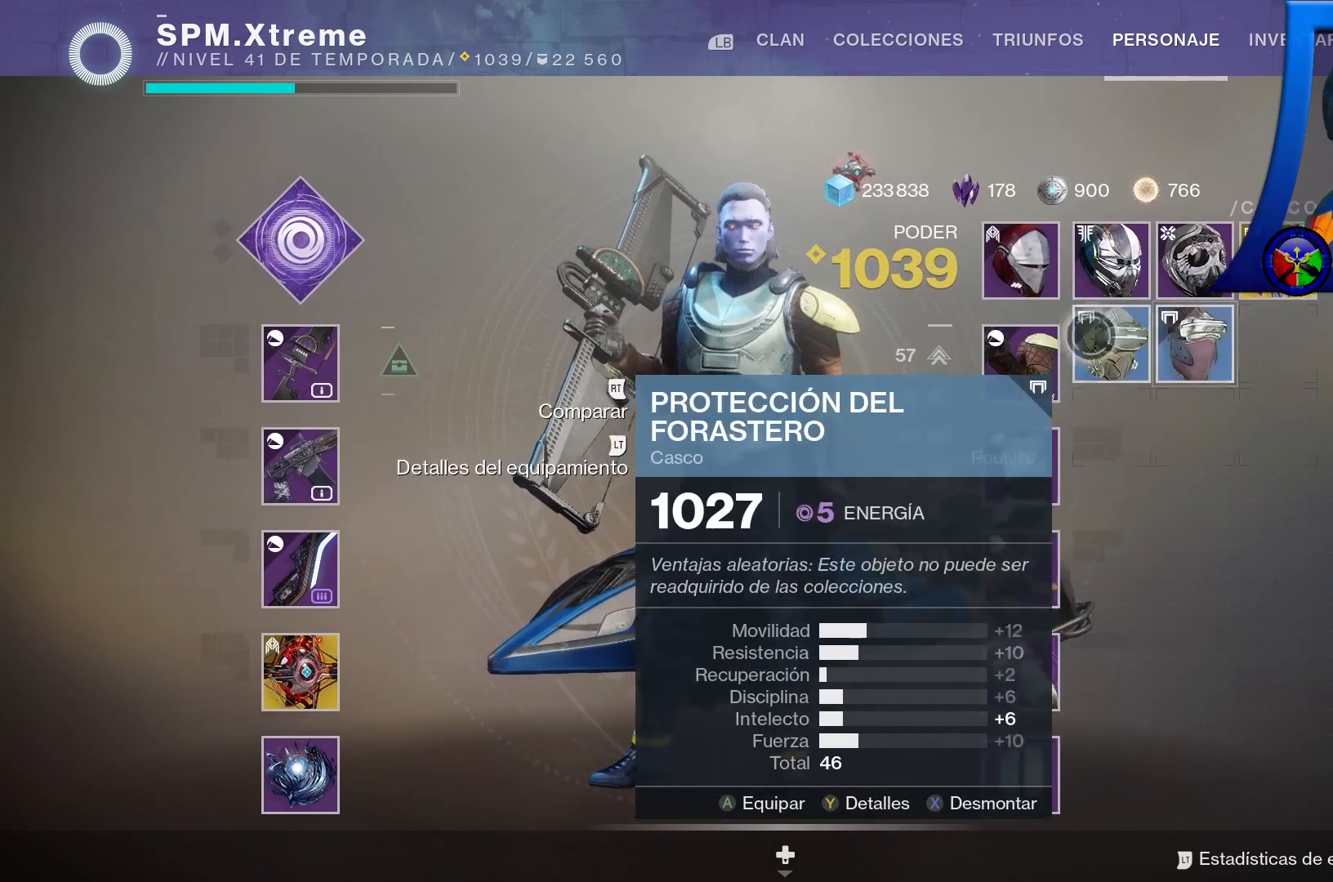
{"dt_ms": 500, "buttons": [], "left_stick": "left", "right_stick": "center", "events": []}
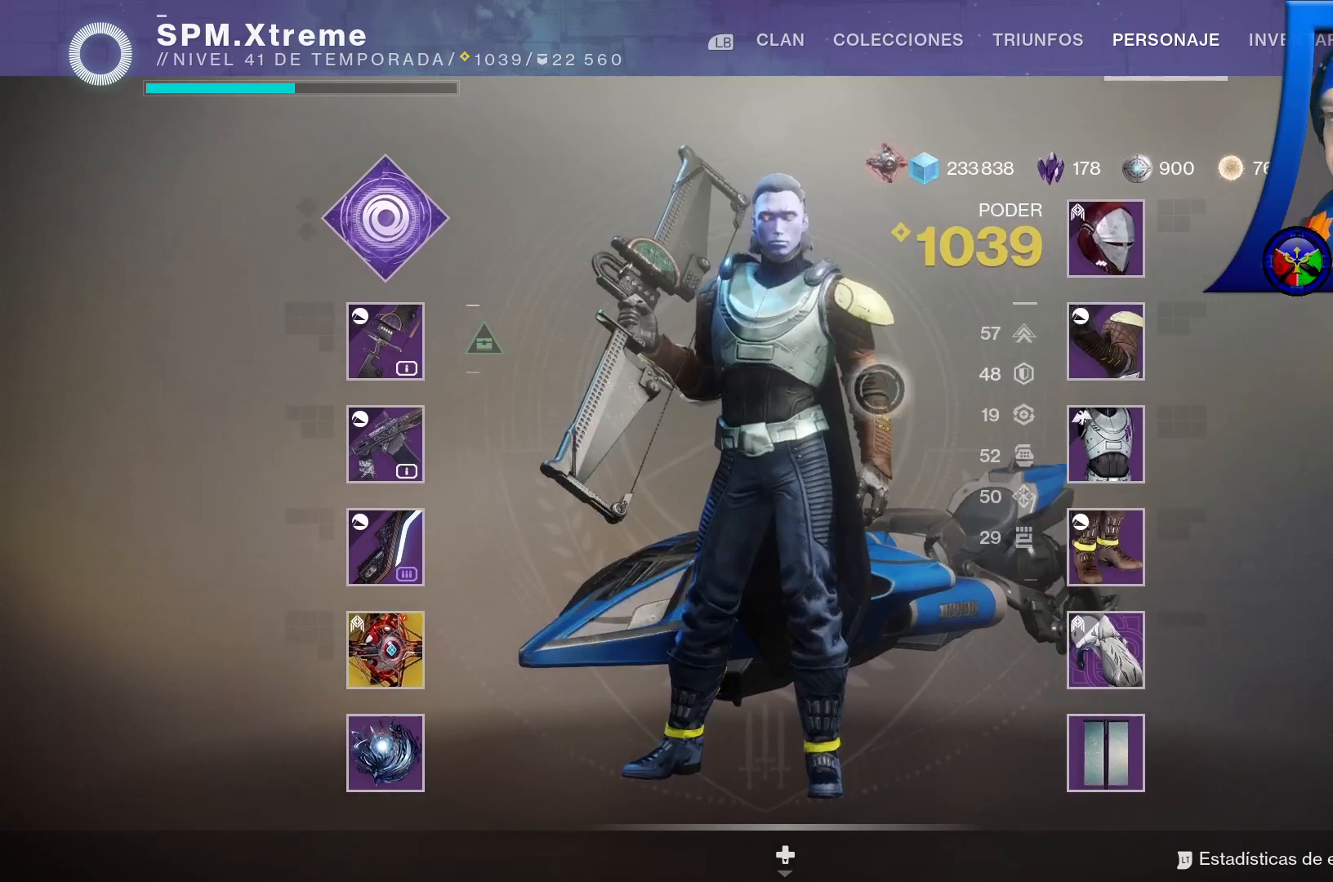
{"dt_ms": 500, "buttons": [], "left_stick": "center", "right_stick": "center", "events": [[50, "left_stick", "center"]]}
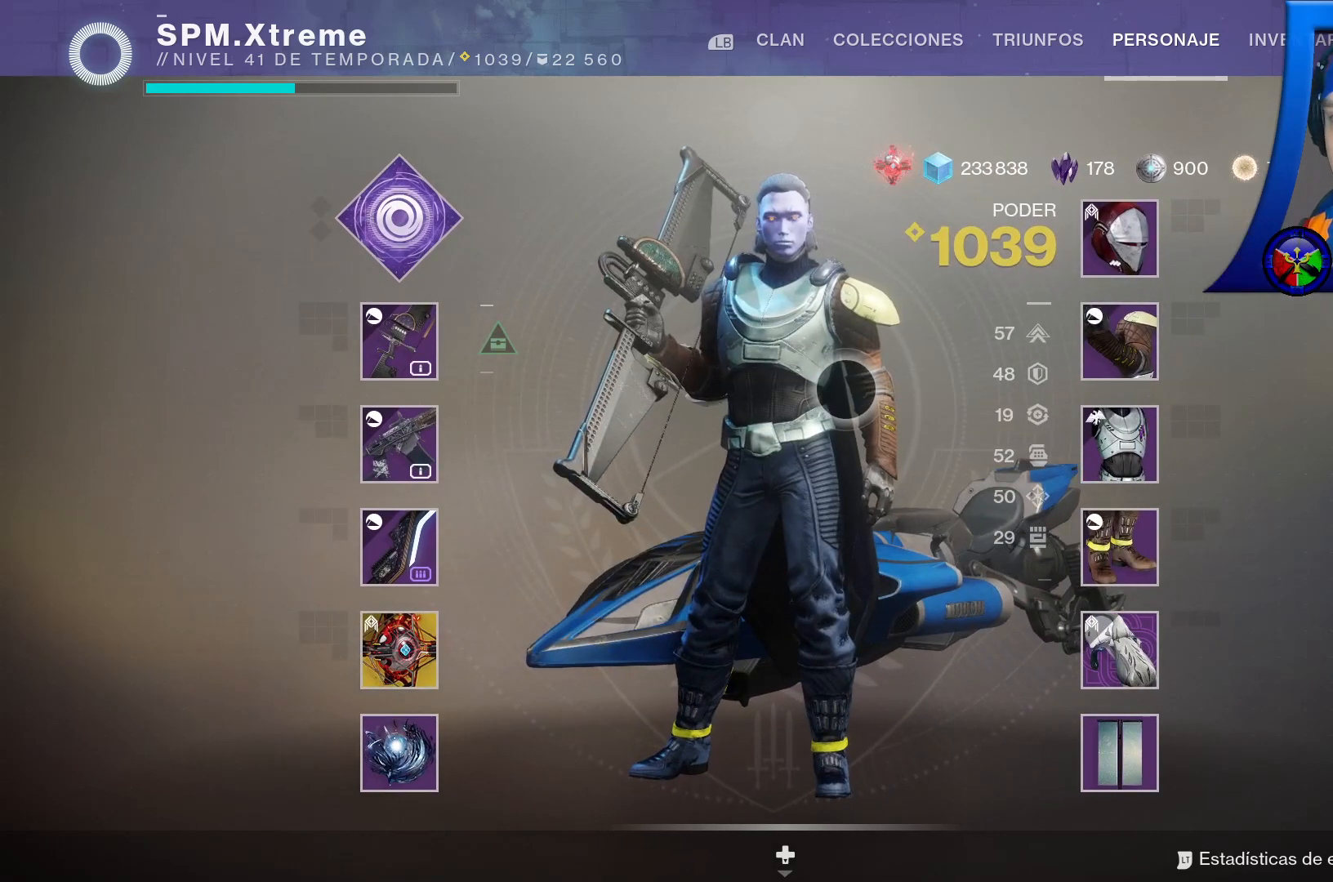
{"dt_ms": 500, "buttons": [], "left_stick": "center", "right_stick": "center", "events": []}
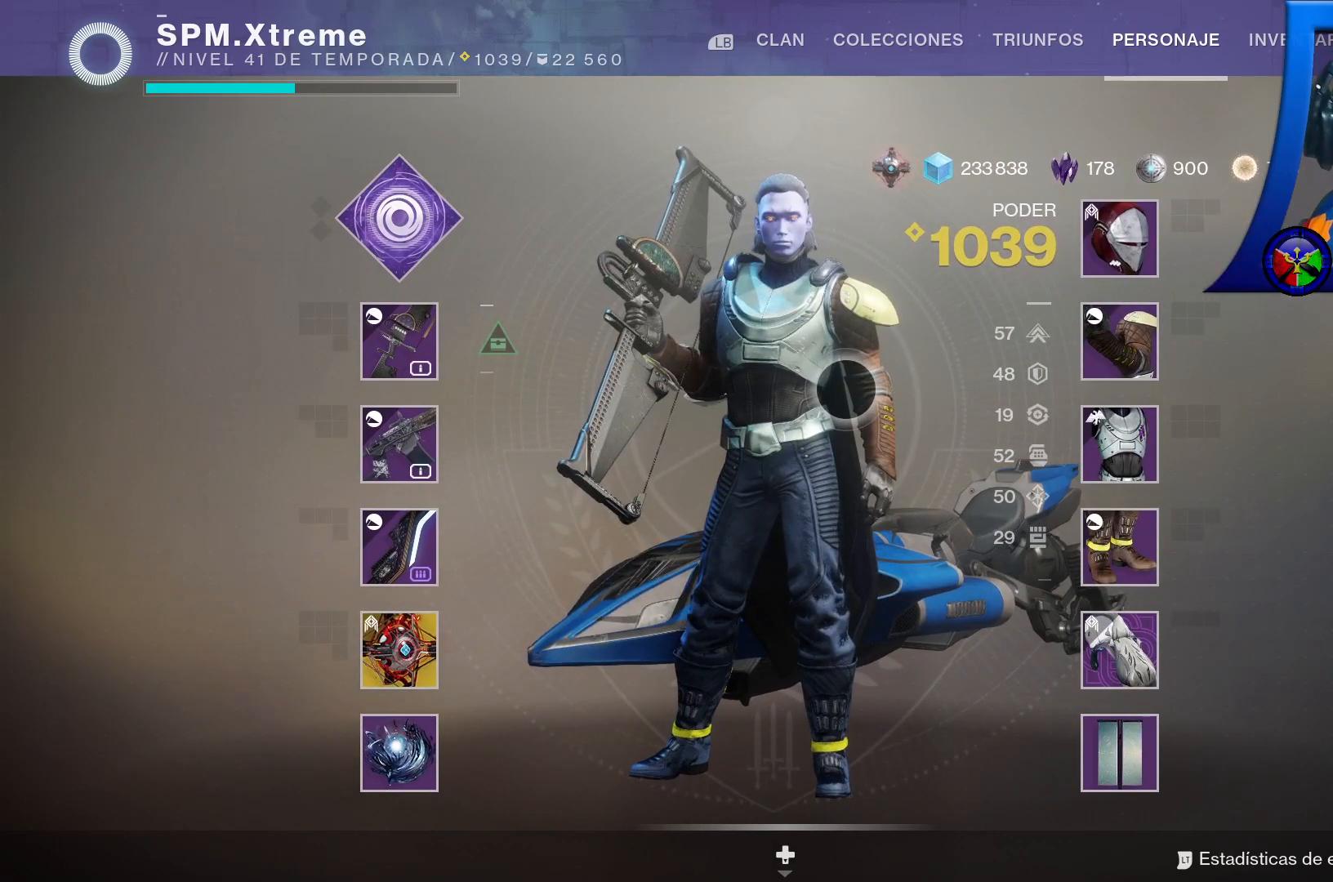
{"dt_ms": 500, "buttons": [], "left_stick": "center", "right_stick": "center", "events": []}
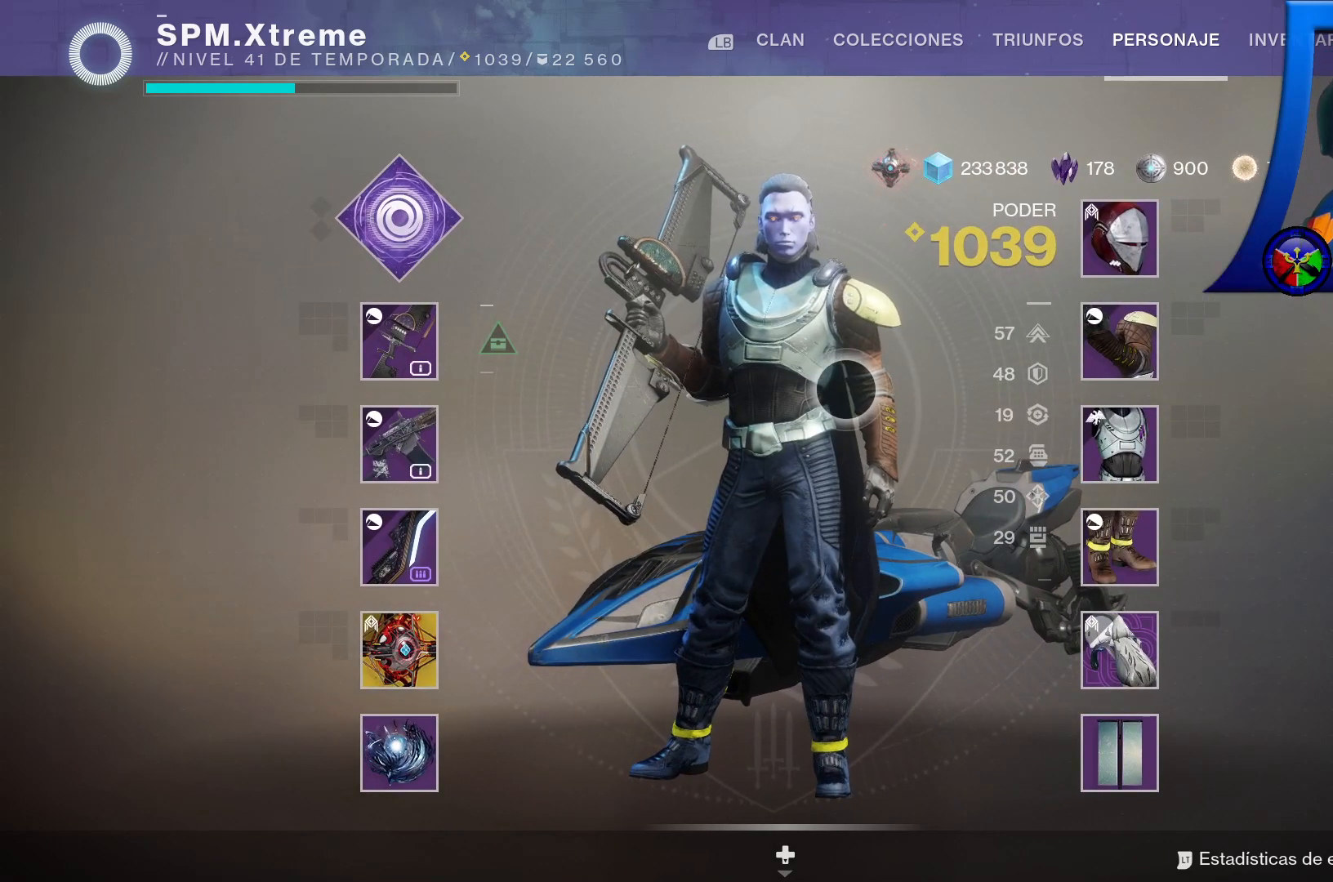
{"dt_ms": 500, "buttons": [], "left_stick": "center", "right_stick": "center", "events": []}
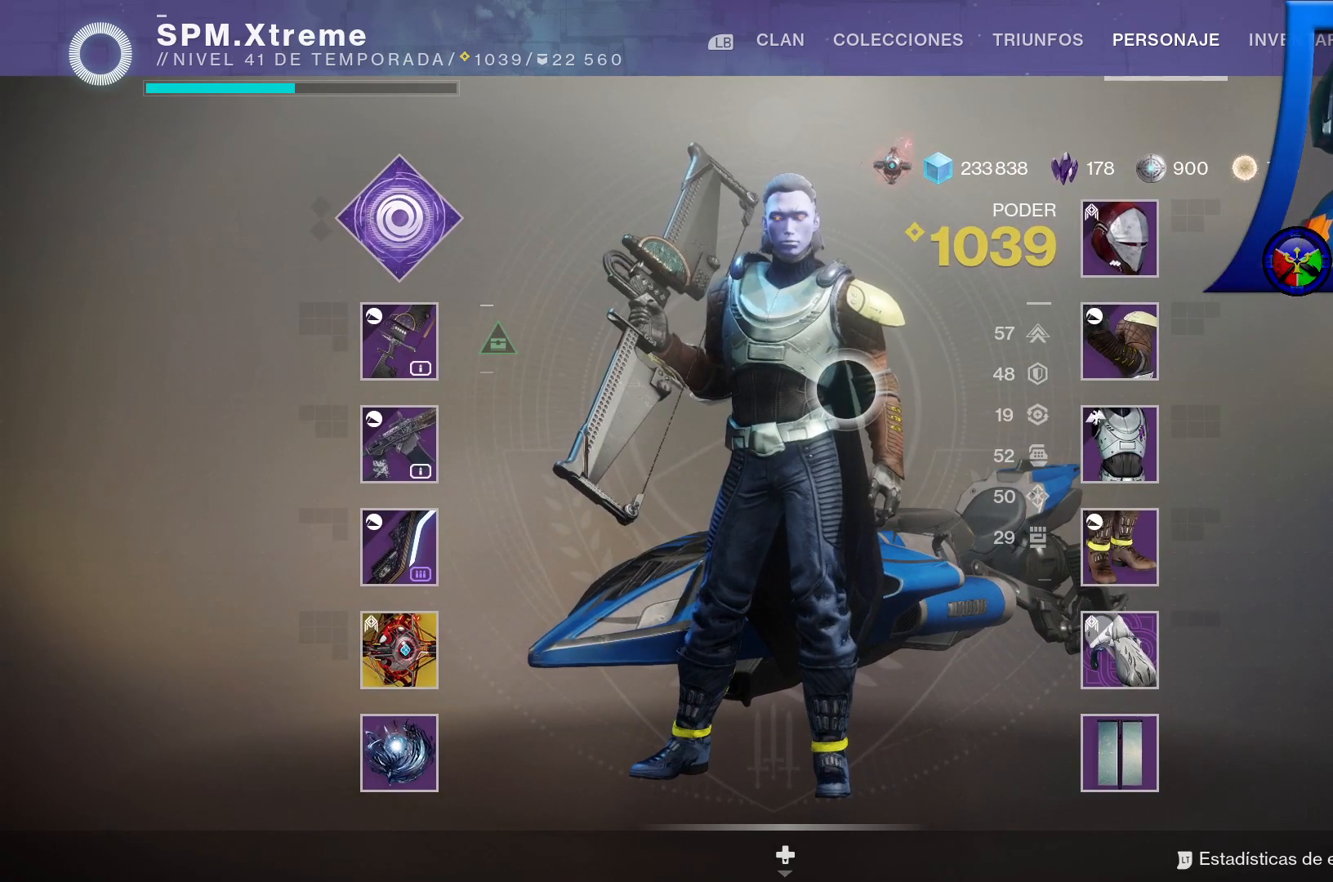
{"dt_ms": 500, "buttons": [], "left_stick": "center", "right_stick": "center", "events": []}
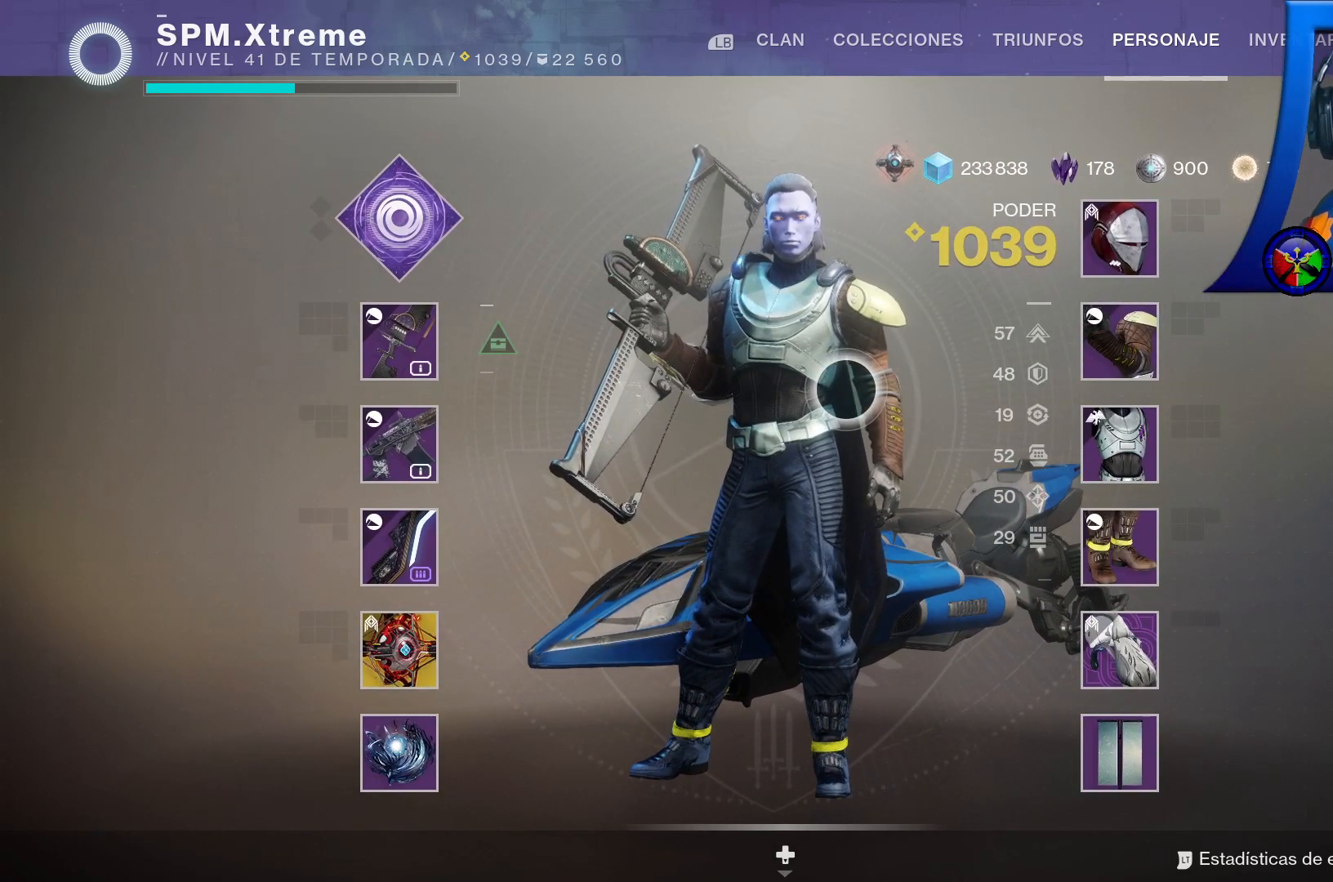
{"dt_ms": 500, "buttons": [], "left_stick": "center", "right_stick": "center", "events": []}
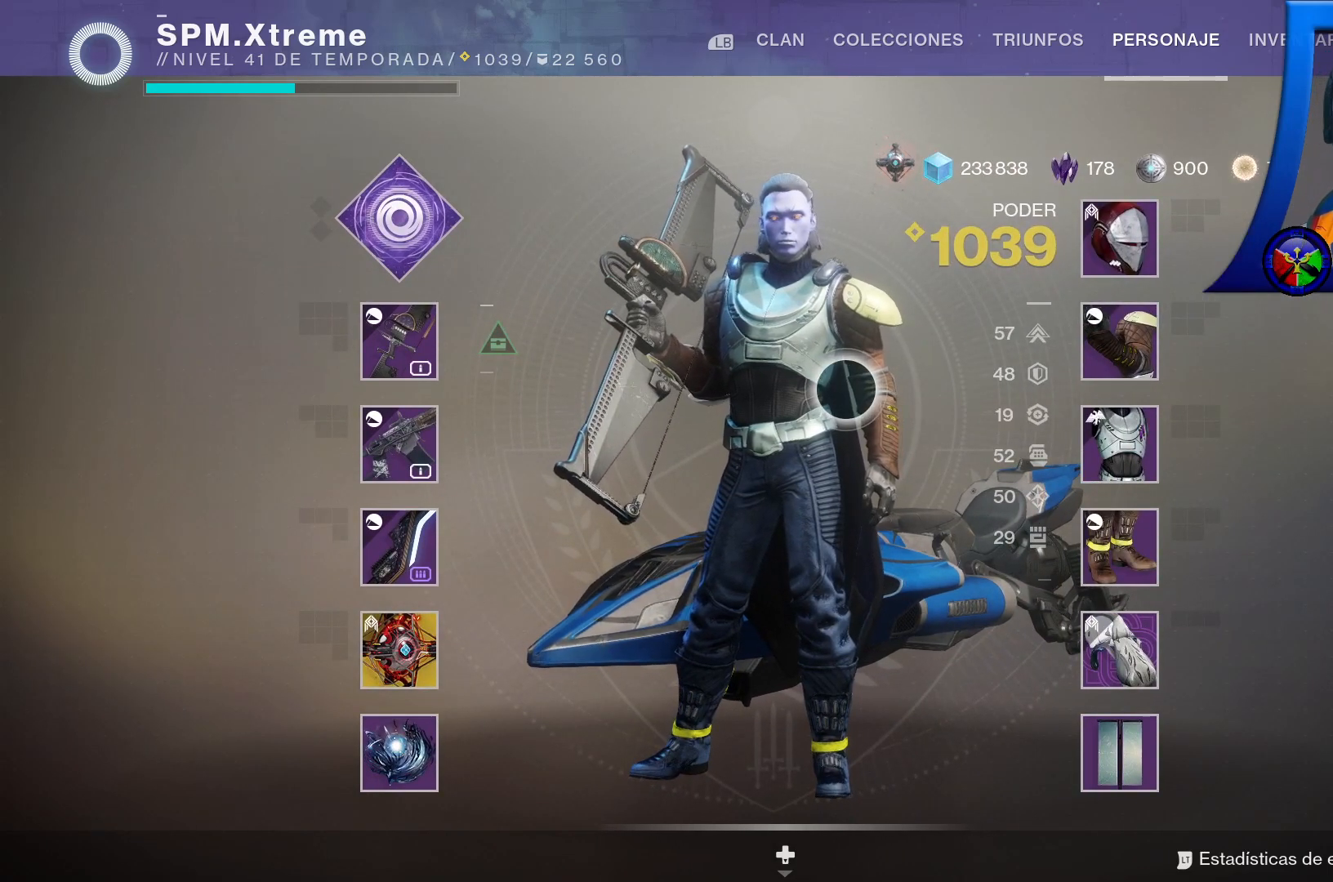
{"dt_ms": 500, "buttons": [], "left_stick": "center", "right_stick": "center", "events": []}
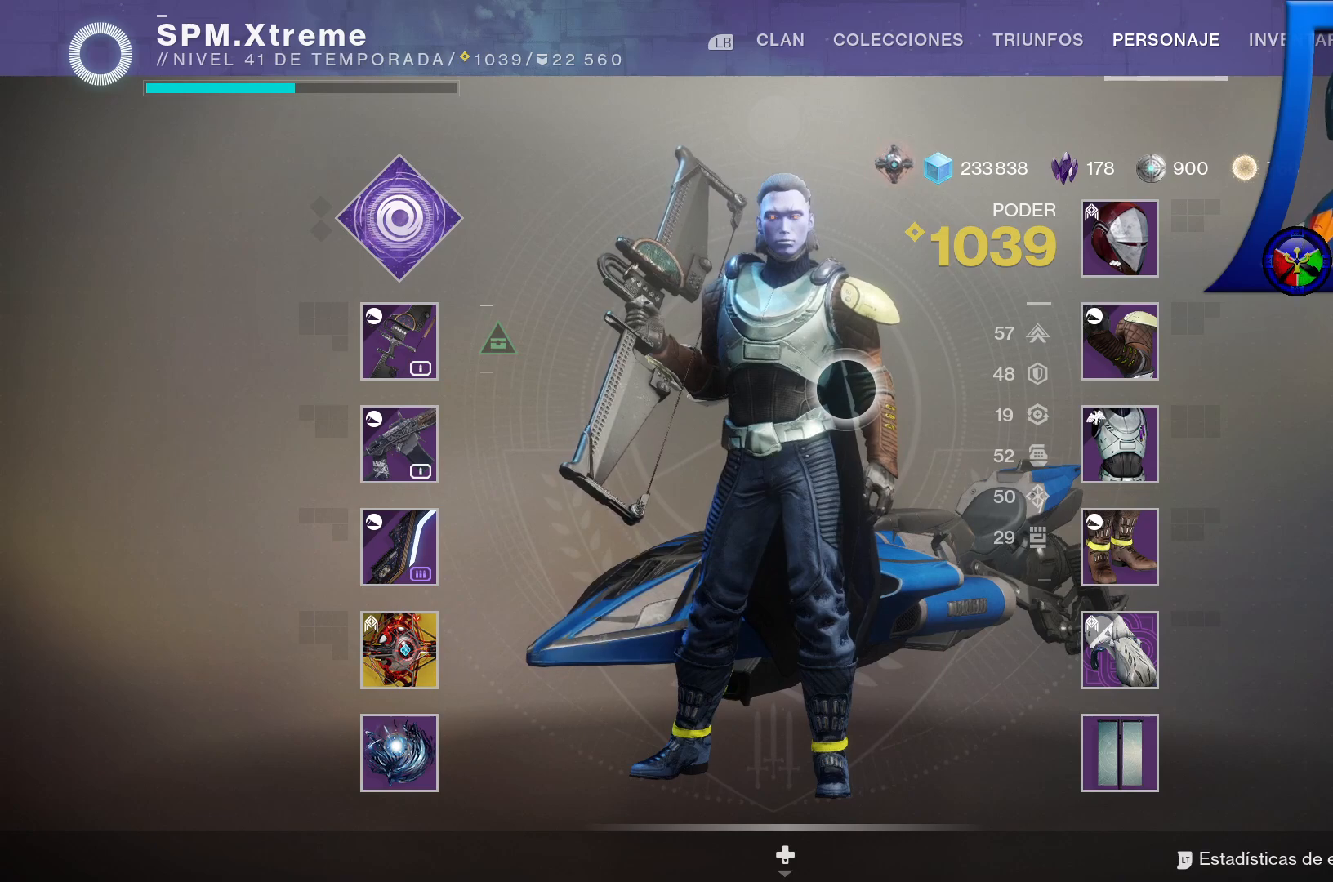
{"dt_ms": 500, "buttons": [], "left_stick": "center", "right_stick": "center", "events": [[133, "B", "down"], [267, "B", "up"]]}
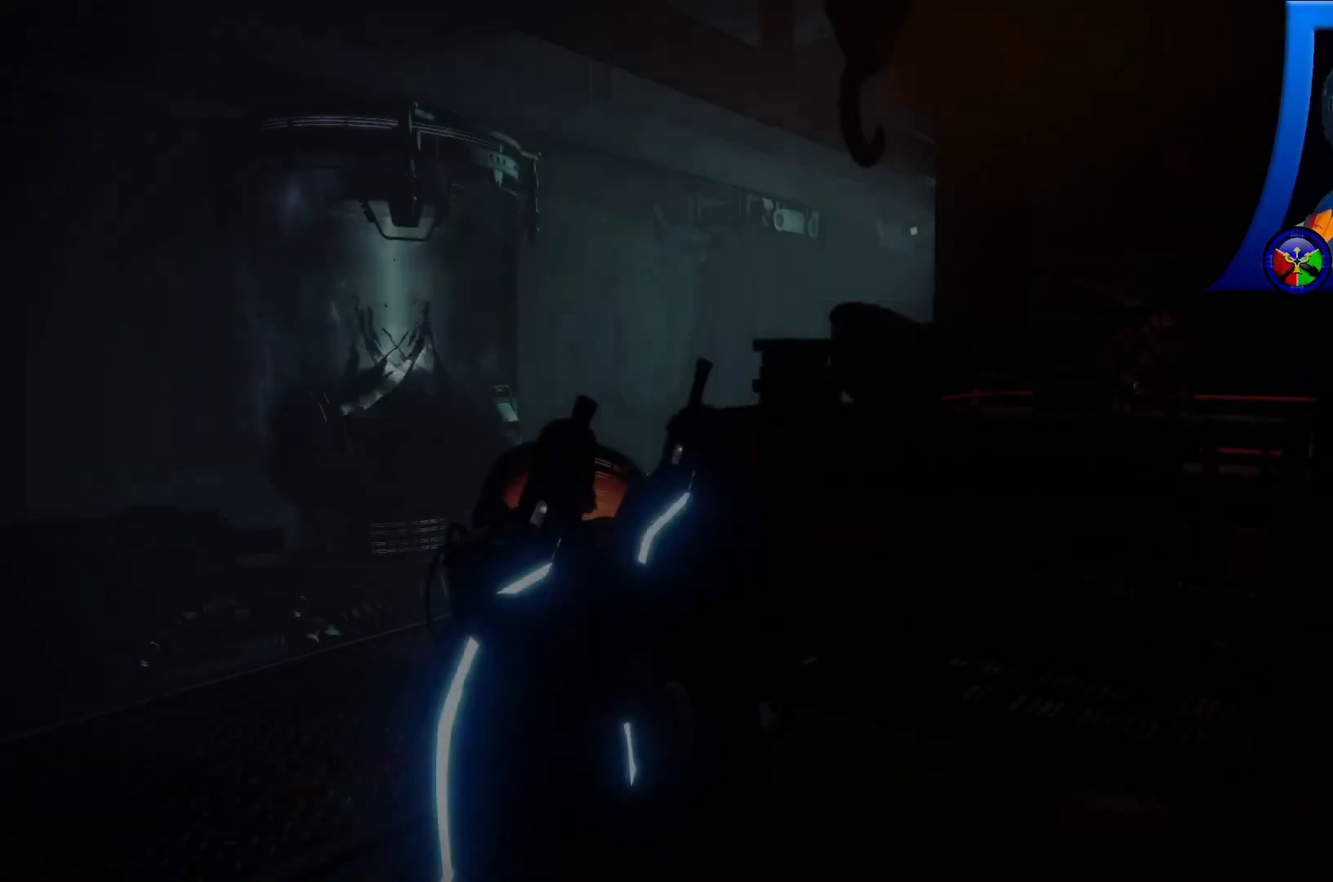
{"dt_ms": 500, "buttons": [], "left_stick": "center", "right_stick": "right", "events": [[400, "right_stick", "right"]]}
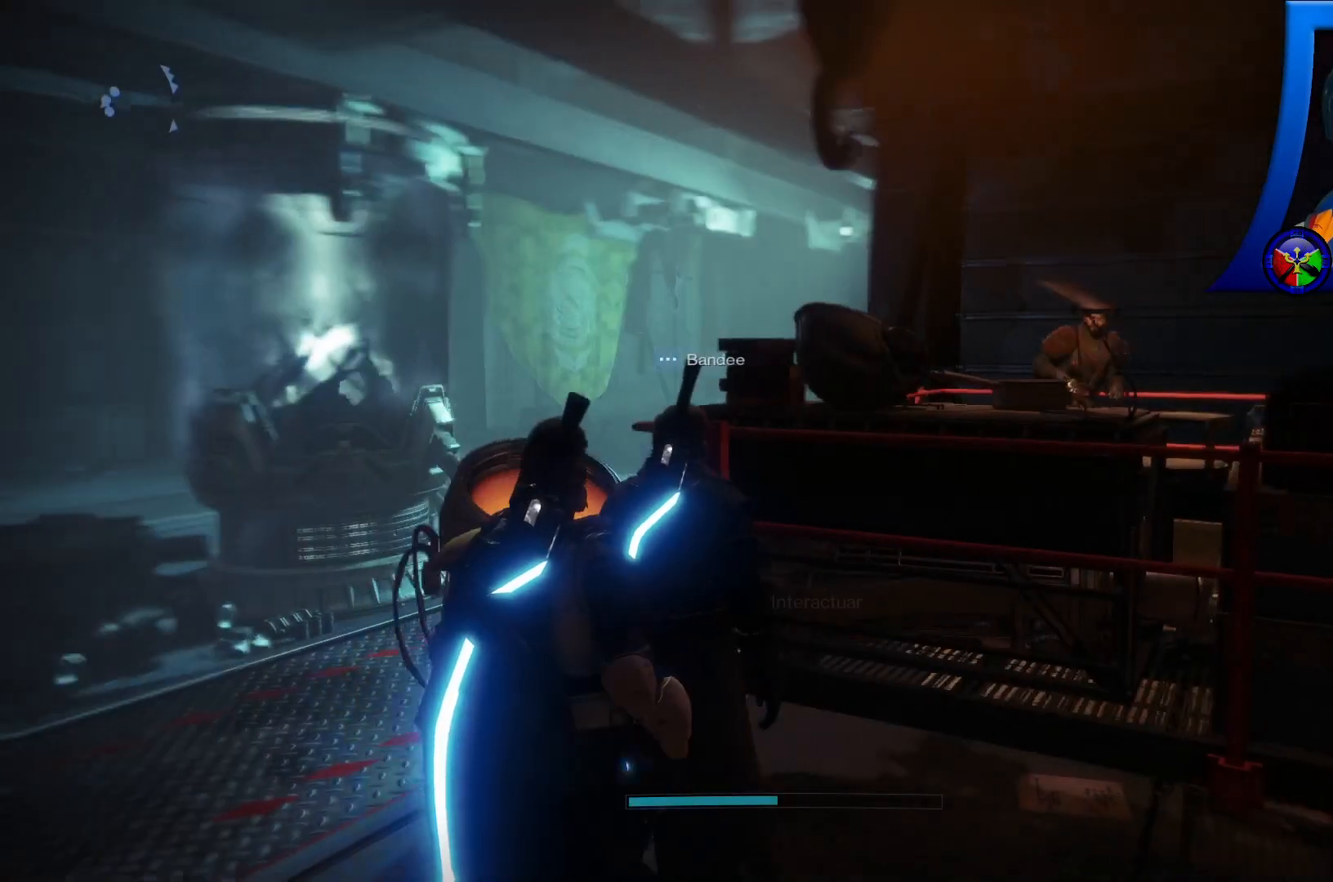
{"dt_ms": 500, "buttons": [], "left_stick": "center", "right_stick": "right", "events": []}
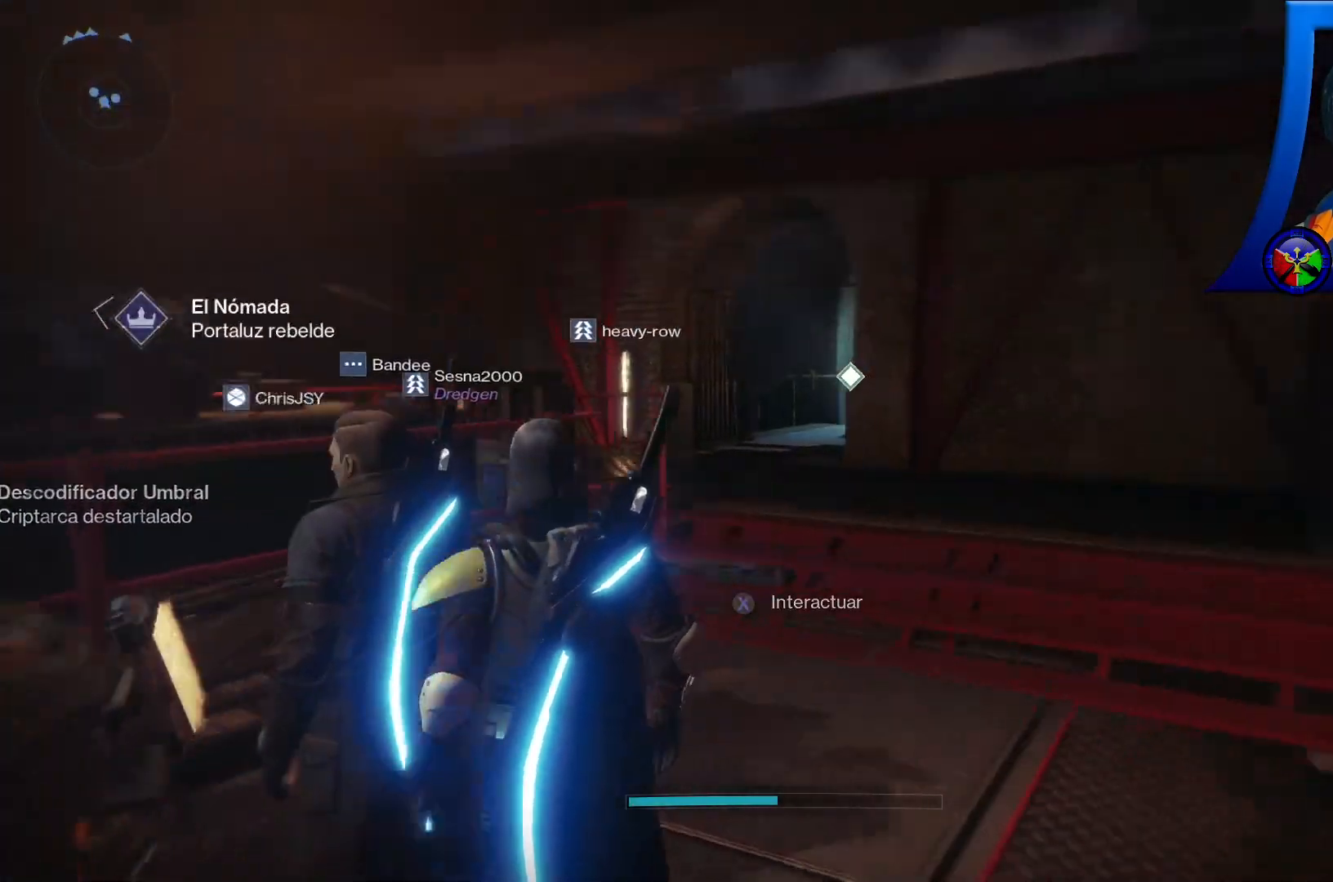
{"dt_ms": 500, "buttons": ["SELECT"], "left_stick": "center", "right_stick": "center", "events": [[33, "right_stick", "center"], [50, "SELECT", "down"]]}
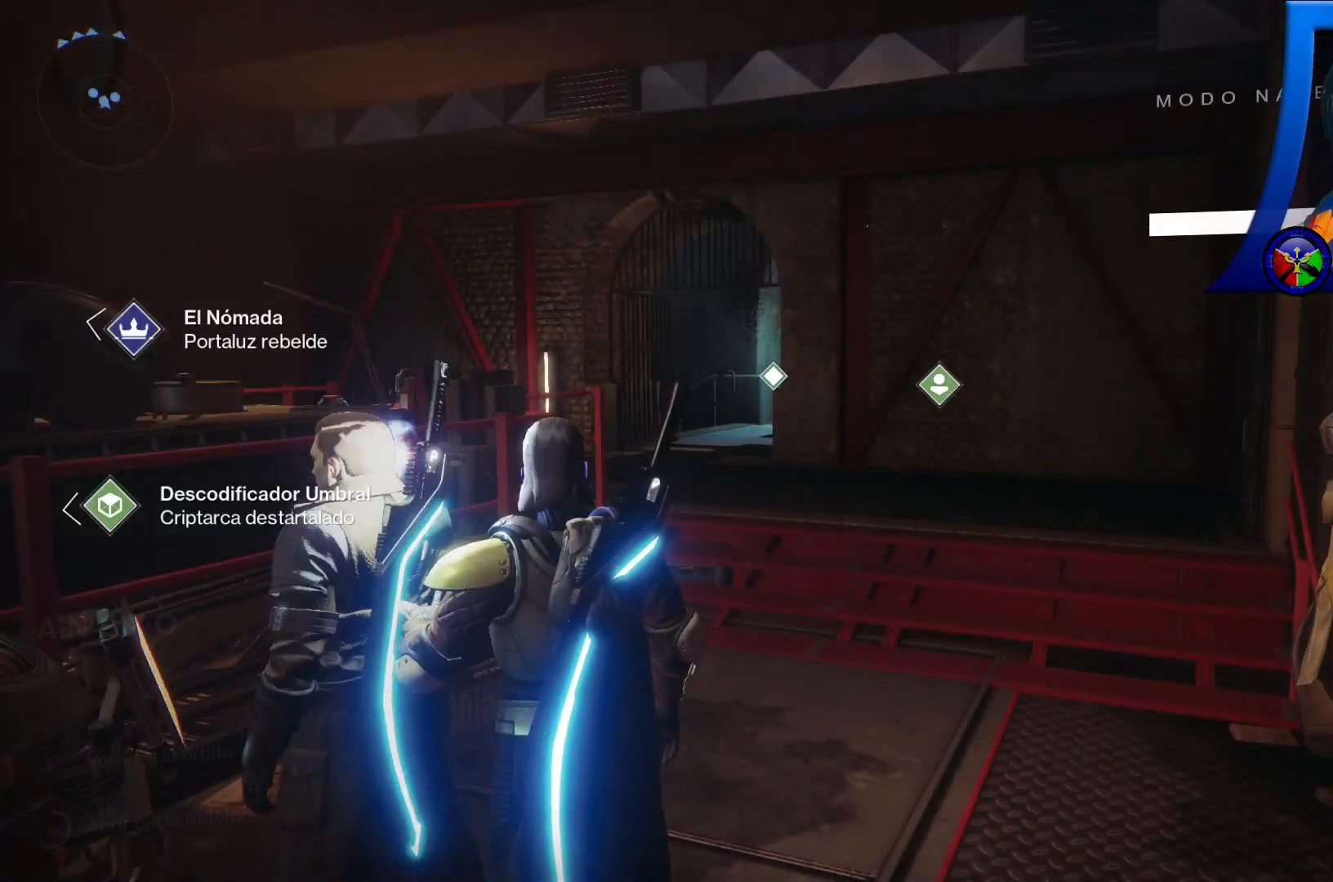
{"dt_ms": 500, "buttons": ["SELECT"], "left_stick": "center", "right_stick": "center", "events": []}
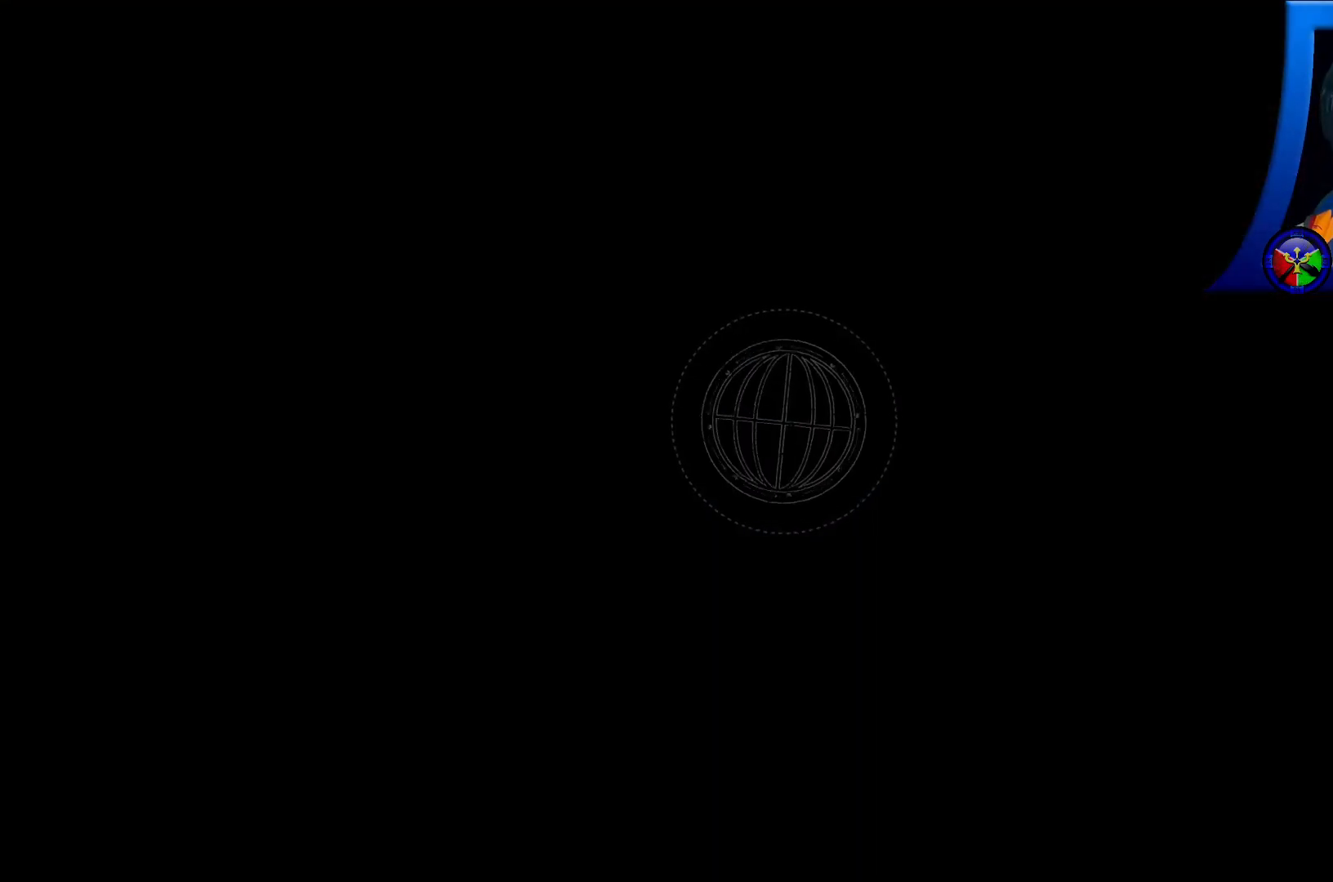
{"dt_ms": 500, "buttons": [], "left_stick": "center", "right_stick": "center", "events": [[133, "SELECT", "up"]]}
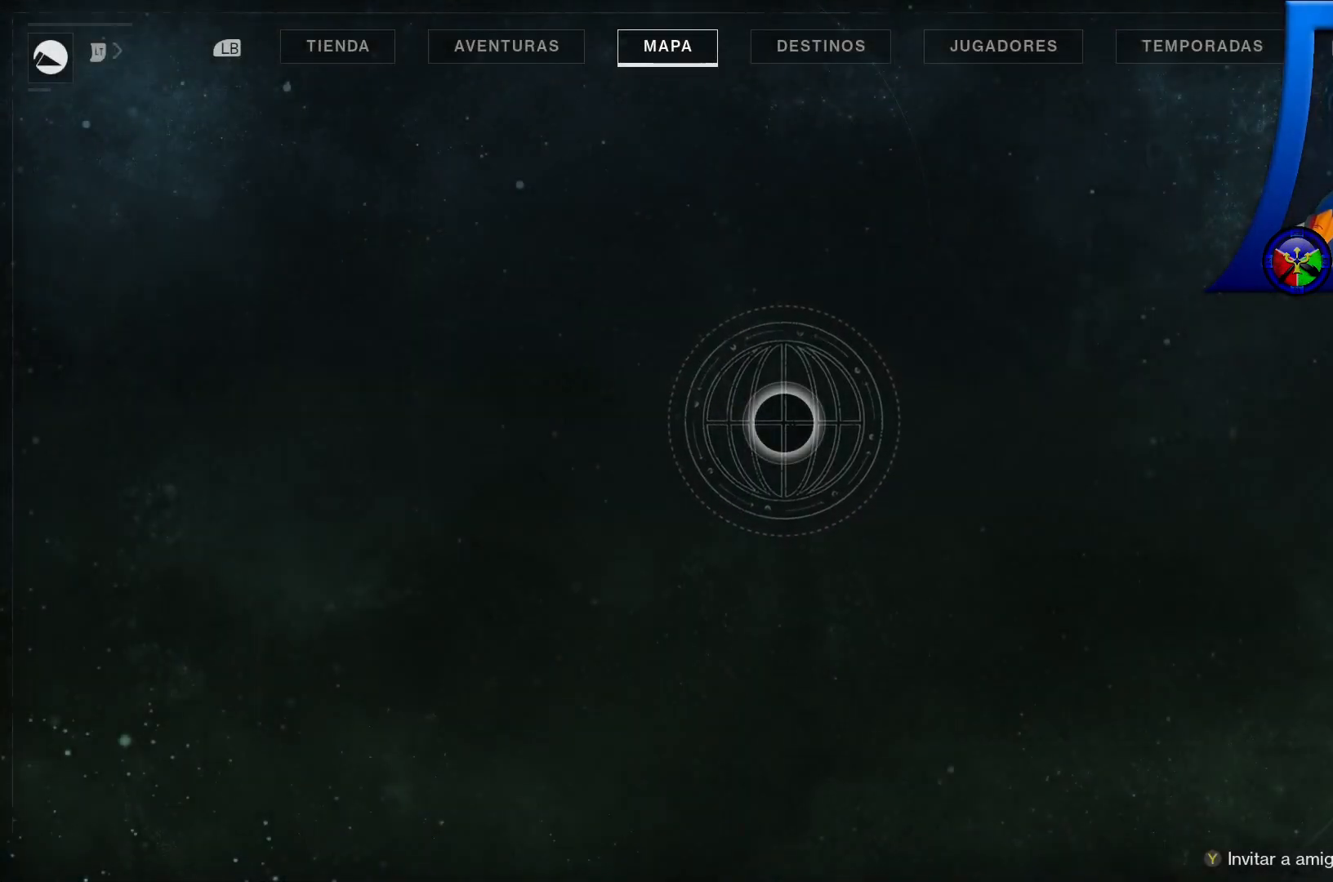
{"dt_ms": 500, "buttons": [], "left_stick": "center", "right_stick": "center", "events": []}
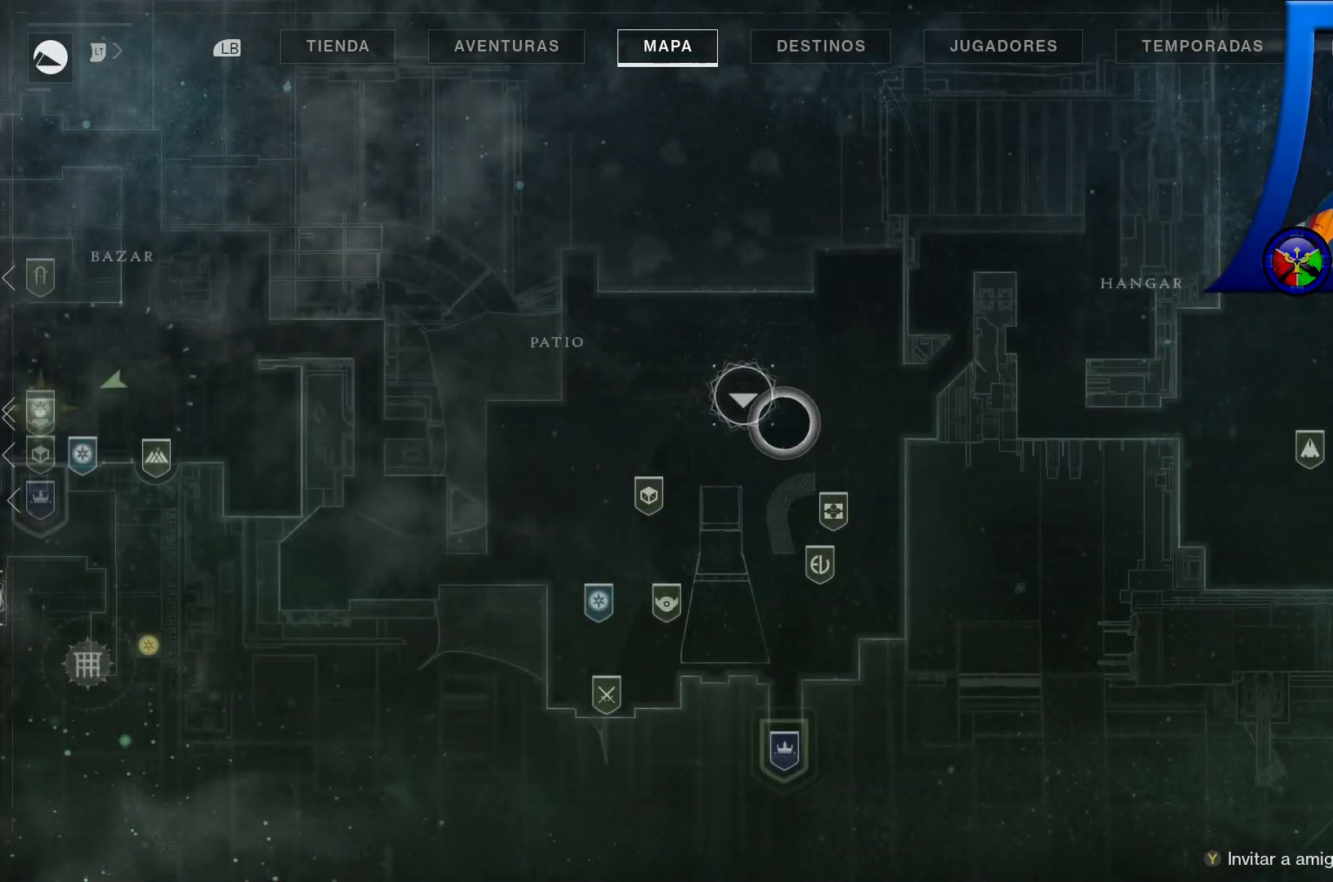
{"dt_ms": 500, "buttons": [], "left_stick": "left", "right_stick": "center", "events": [[133, "left_stick", "left"]]}
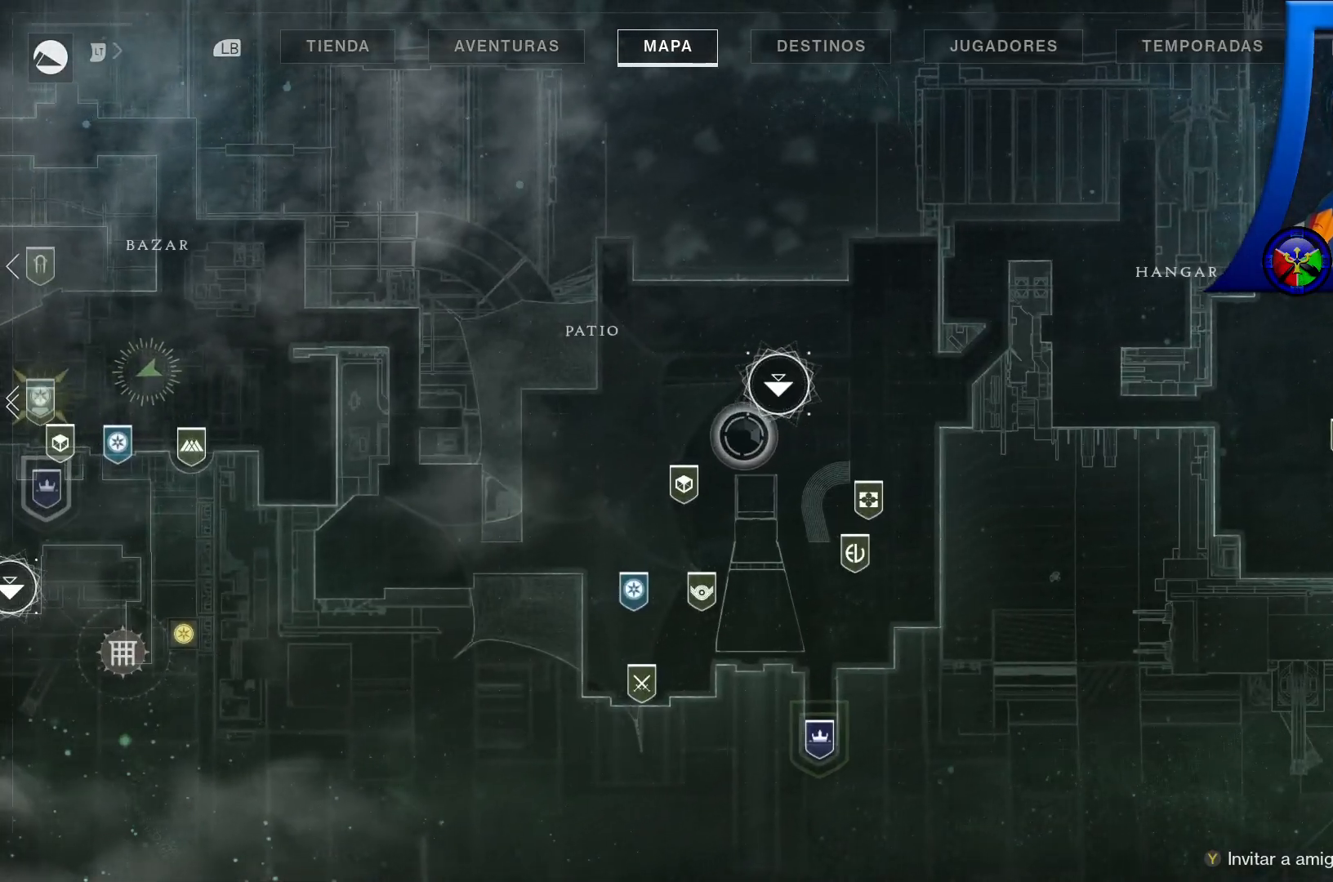
{"dt_ms": 1000, "buttons": [], "left_stick": "up-right", "right_stick": "center"}
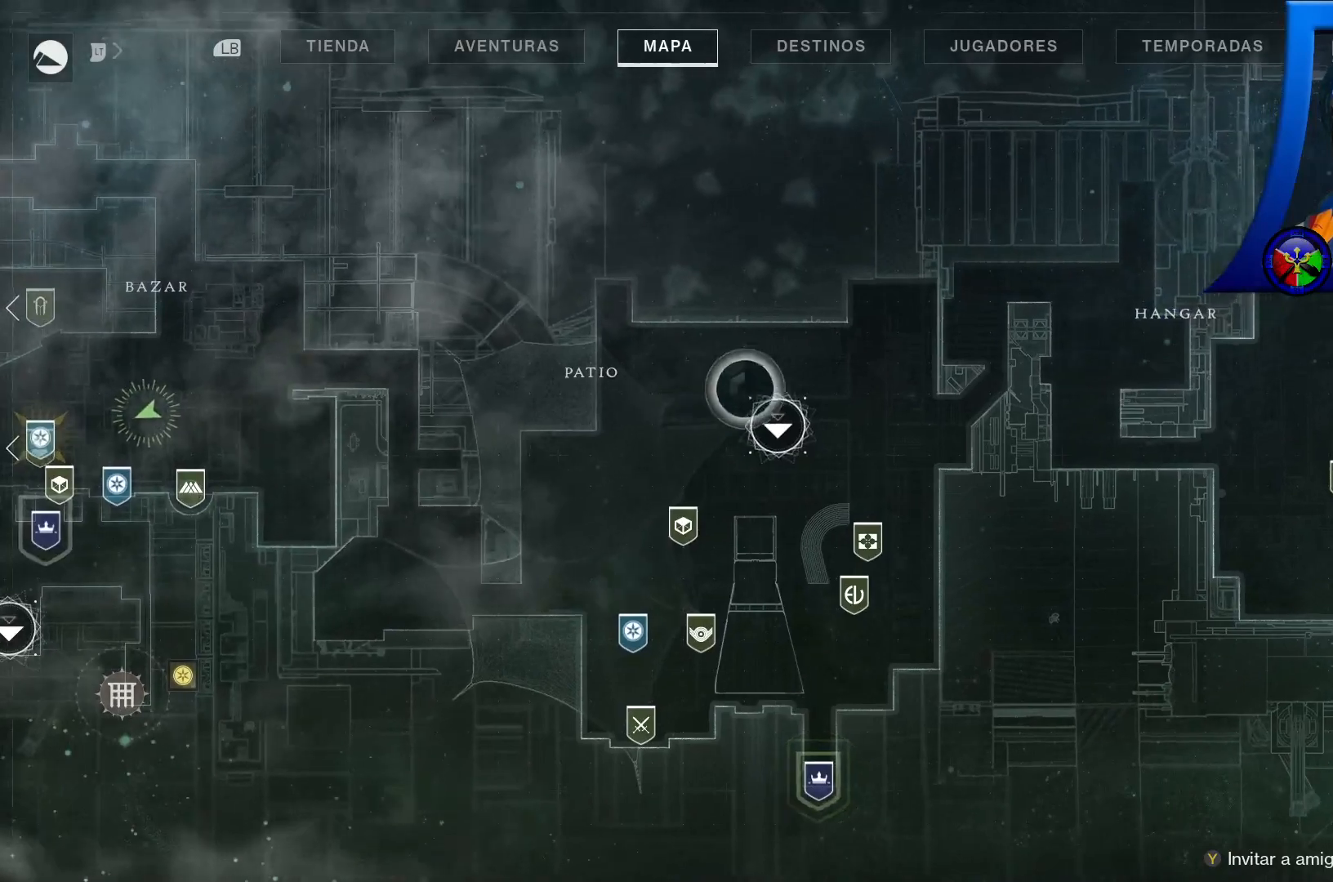
{"dt_ms": 500, "buttons": ["A"], "left_stick": "center", "right_stick": "center", "events": [[67, "left_stick", "center"], [200, "left_stick", "down-left"], [367, "A", "down"], [383, "left_stick", "center"]]}
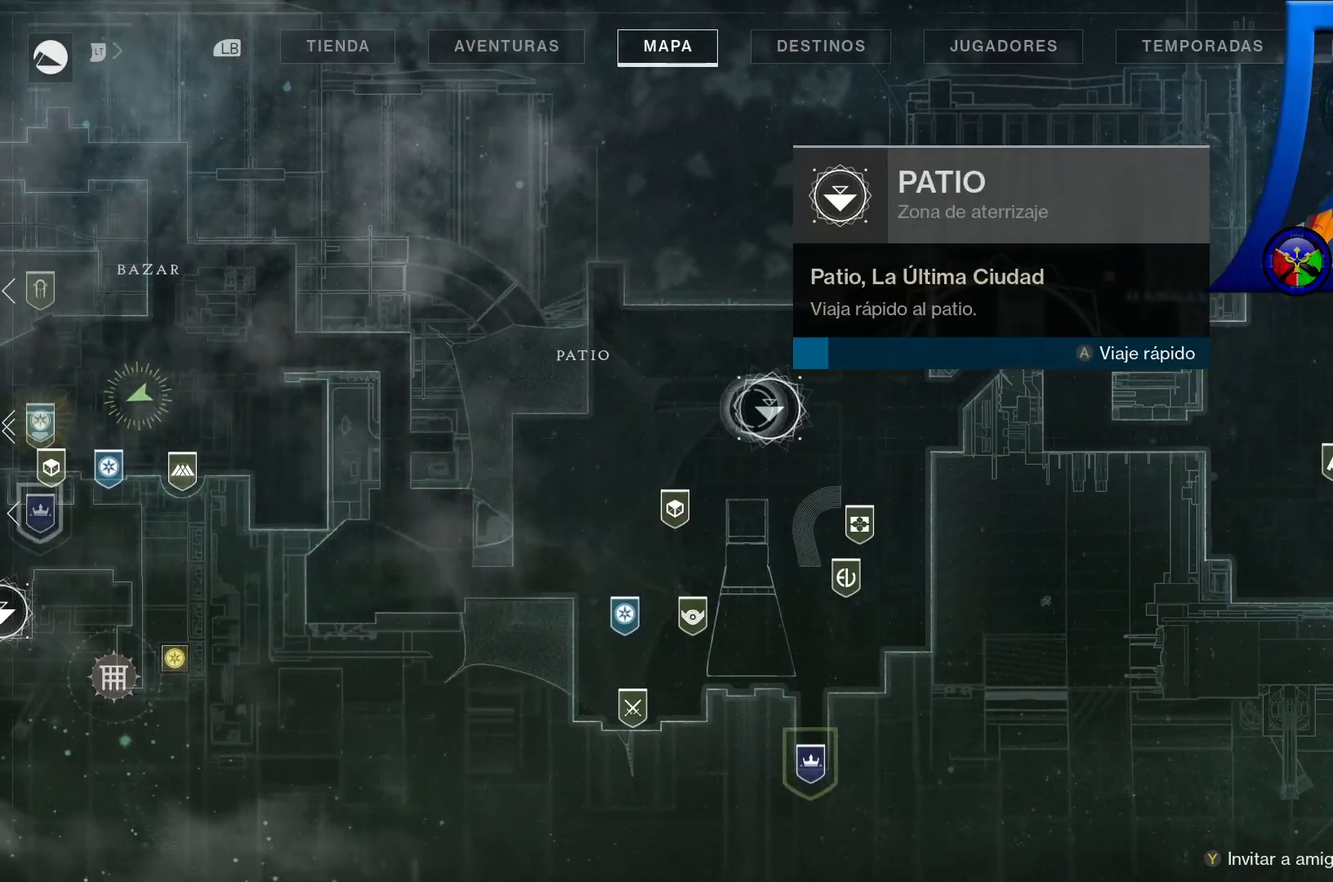
{"dt_ms": 500, "buttons": ["A"], "left_stick": "center", "right_stick": "center", "events": []}
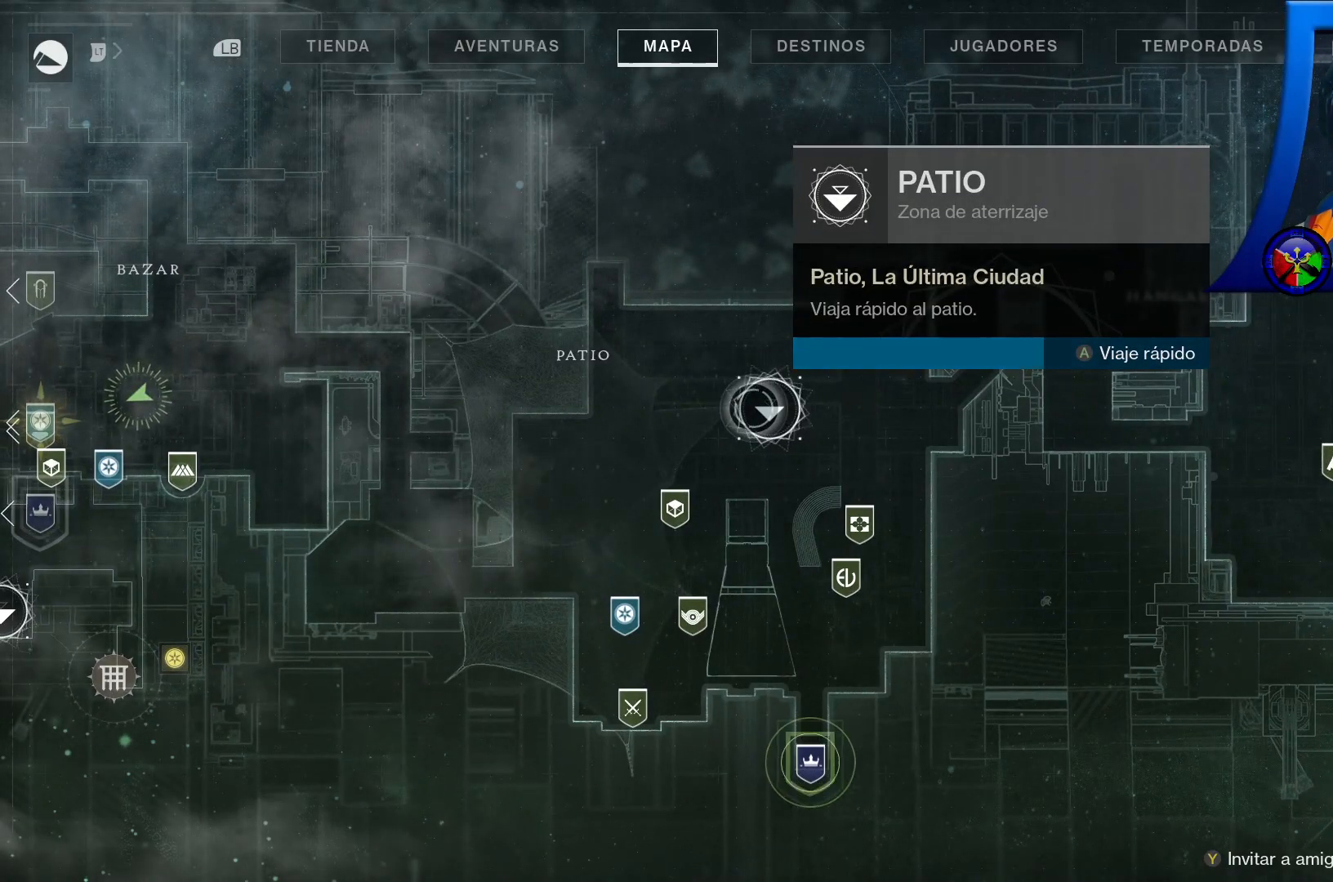
{"dt_ms": 500, "buttons": ["A"], "left_stick": "center", "right_stick": "center", "events": []}
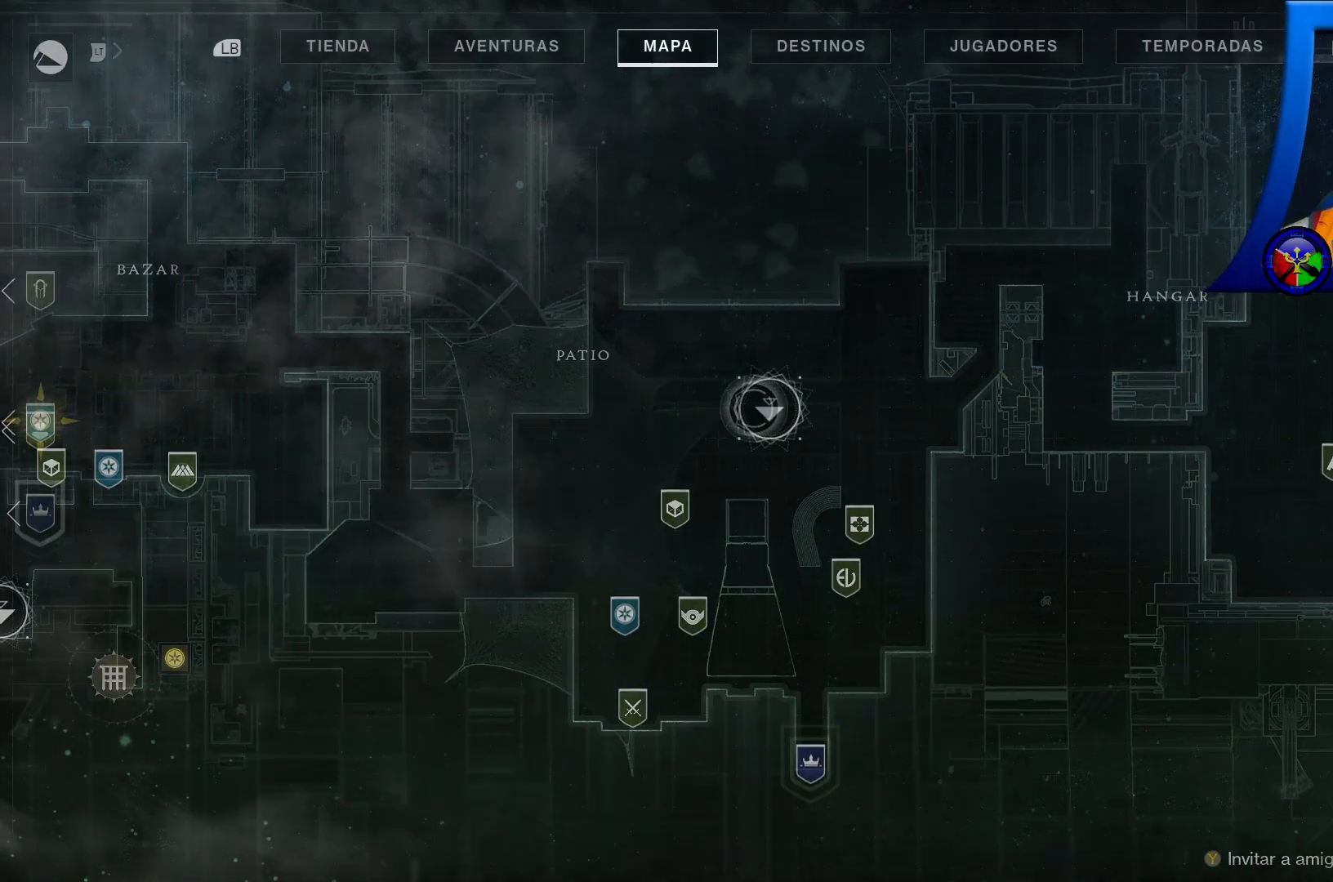
{"dt_ms": 500, "buttons": [], "left_stick": "center", "right_stick": "center", "events": [[450, "A", "up"]]}